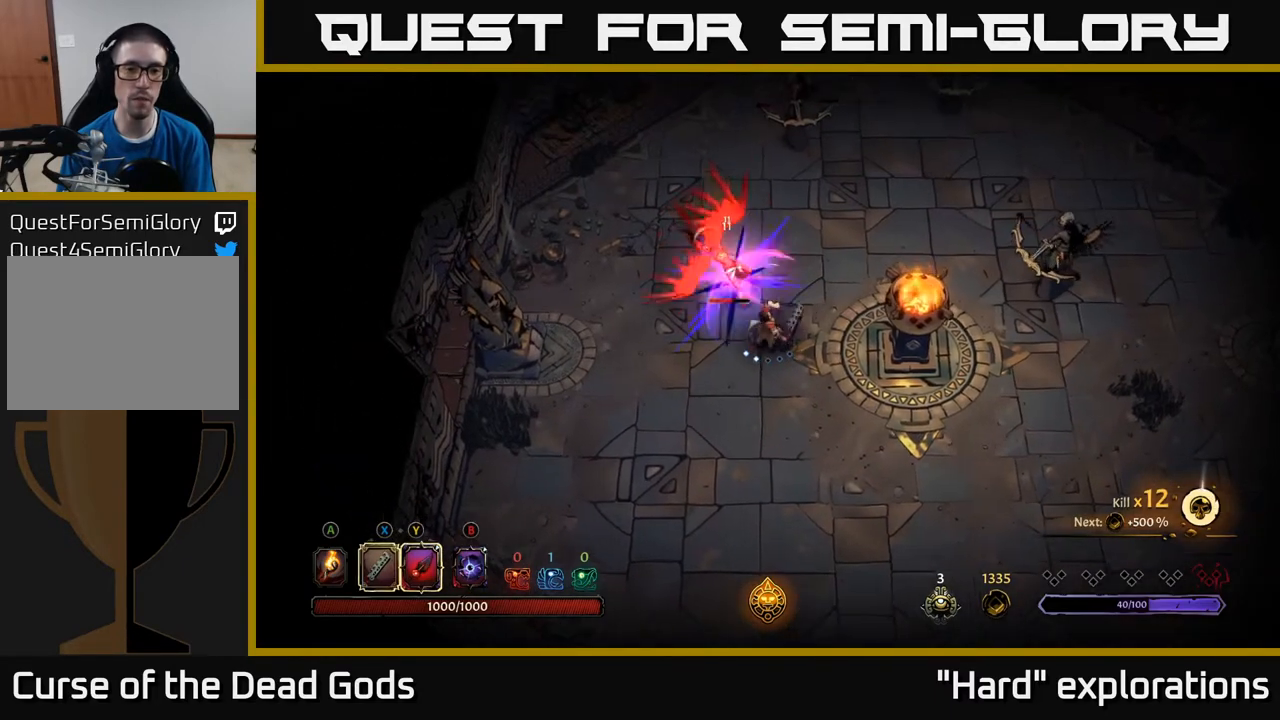
Gameplay with a controller (Xbox layout); each line is a JSON object with the inputs held at the frame after it. "events" lists button and stick changes between this image and that frame as [ms after this image, input, new state], when the widget could be followed in between.
{"buttons": [], "left_stick": "up-left", "right_stick": "center", "events": [[250, "X", "down"], [333, "left_stick", "up-left"], [383, "X", "up"]]}
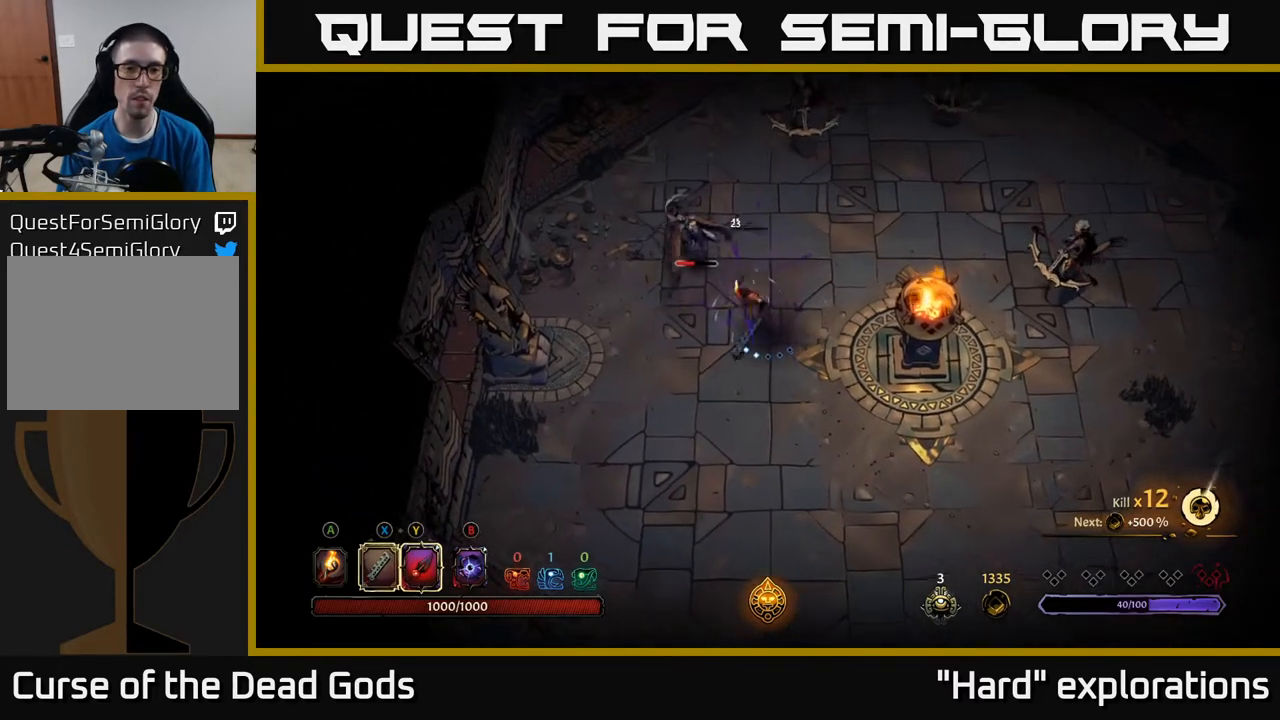
{"buttons": [], "left_stick": "up-left", "right_stick": "center", "events": [[167, "X", "down"], [350, "X", "up"]]}
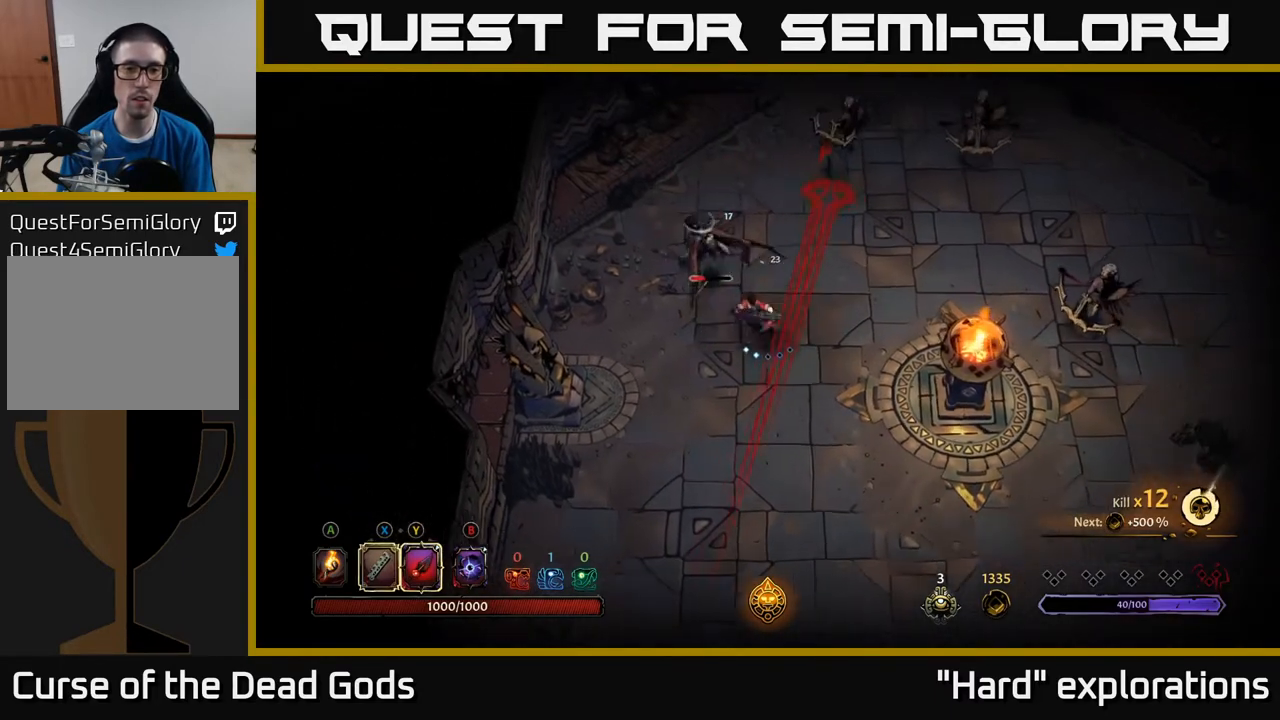
{"buttons": [], "left_stick": "up-left", "right_stick": "center", "events": [[167, "Y", "down"], [267, "Y", "up"]]}
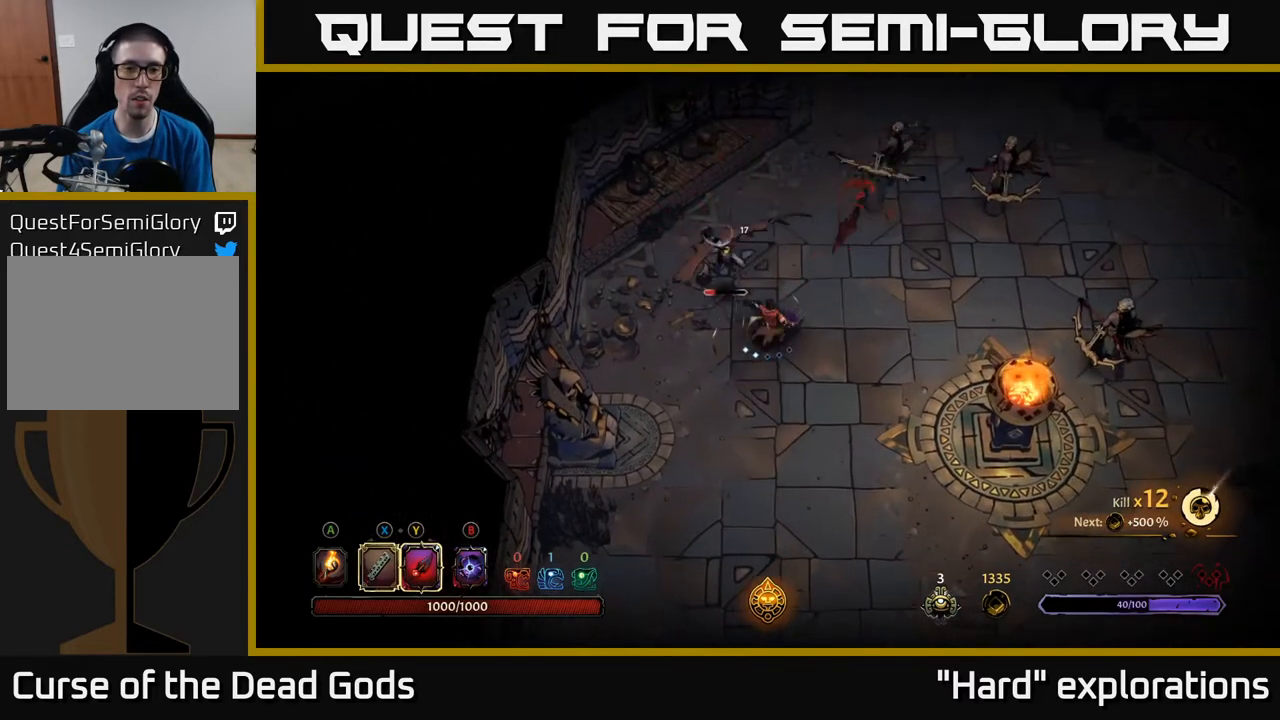
{"buttons": [], "left_stick": "center", "right_stick": "center", "events": [[83, "R2", "down"], [233, "R2", "up"], [433, "left_stick", "up-right"], [500, "left_stick", "center"]]}
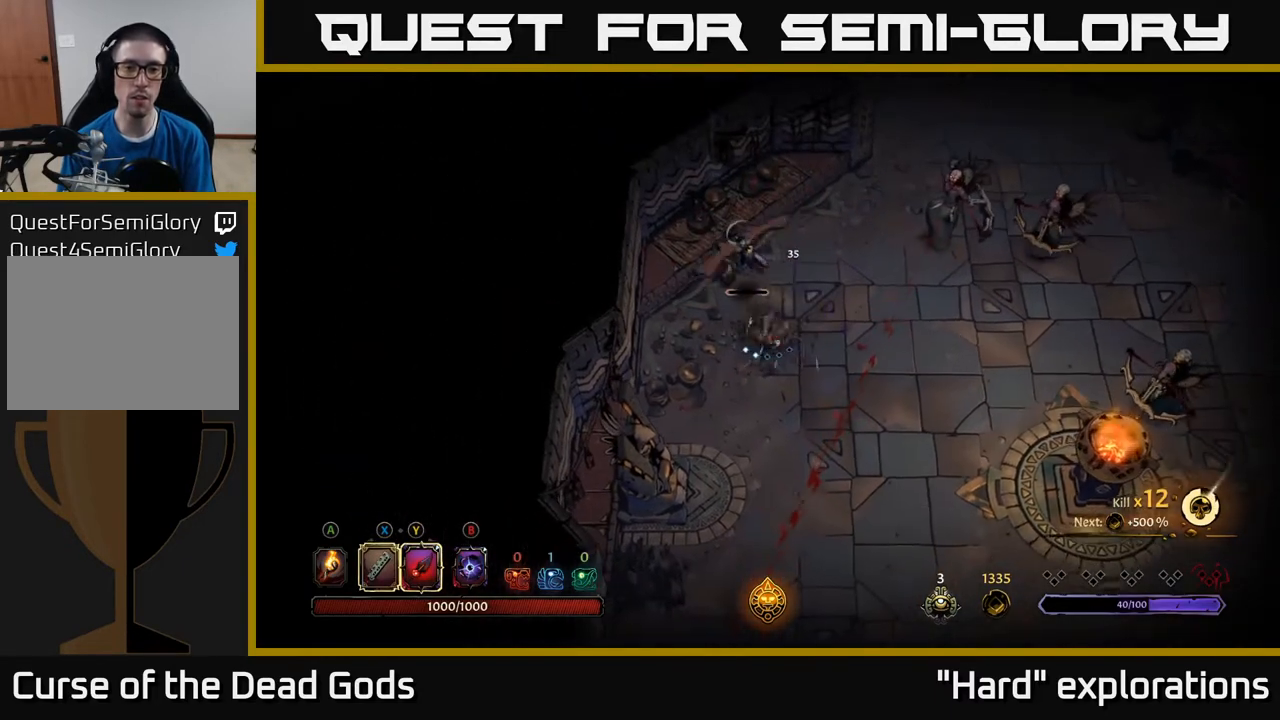
{"buttons": ["Y"], "left_stick": "up-right", "right_stick": "center", "events": [[467, "left_stick", "up-right"], [500, "Y", "down"]]}
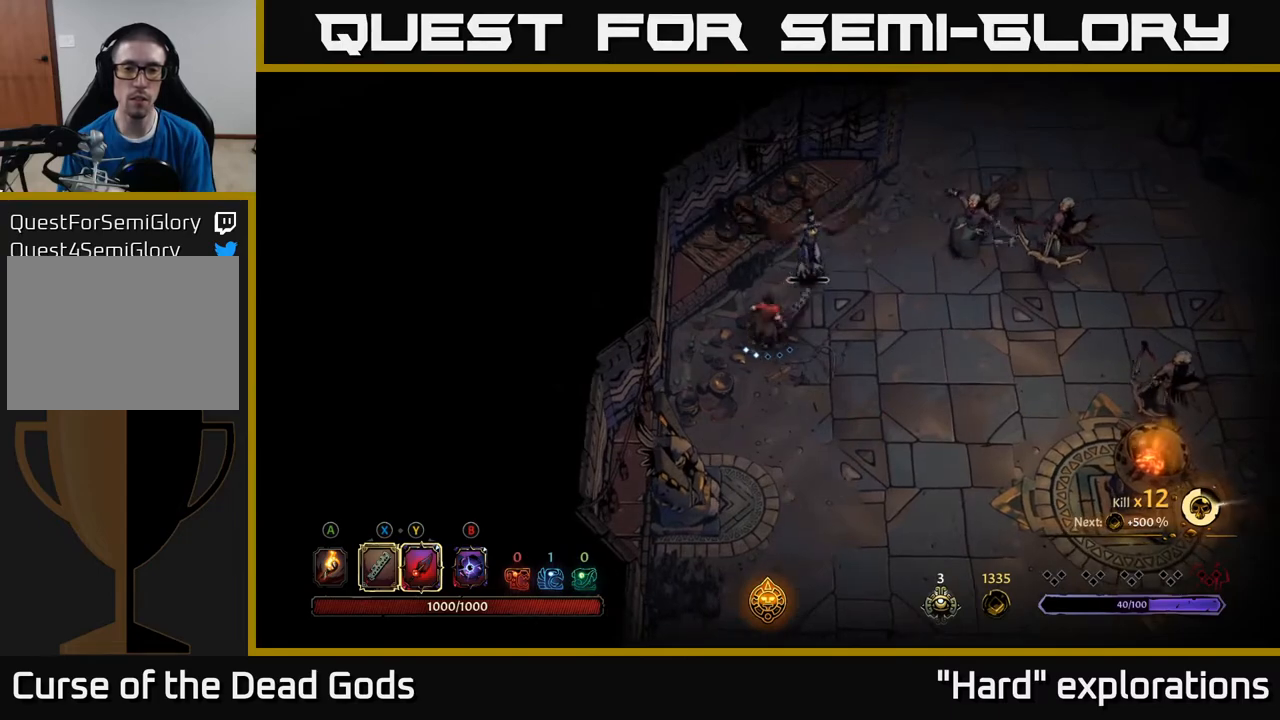
{"buttons": [], "left_stick": "right", "right_stick": "center", "events": [[67, "Y", "up"], [500, "left_stick", "right"]]}
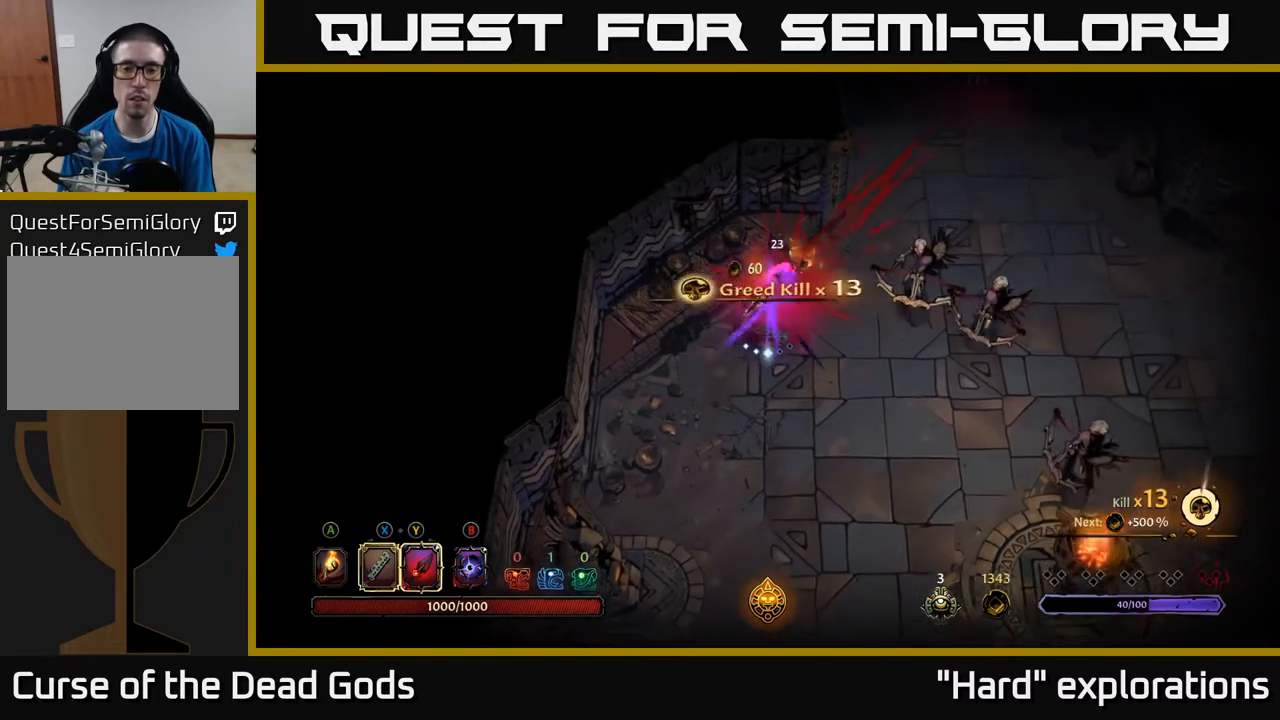
{"buttons": [], "left_stick": "up-right", "right_stick": "center", "events": [[333, "left_stick", "up-right"]]}
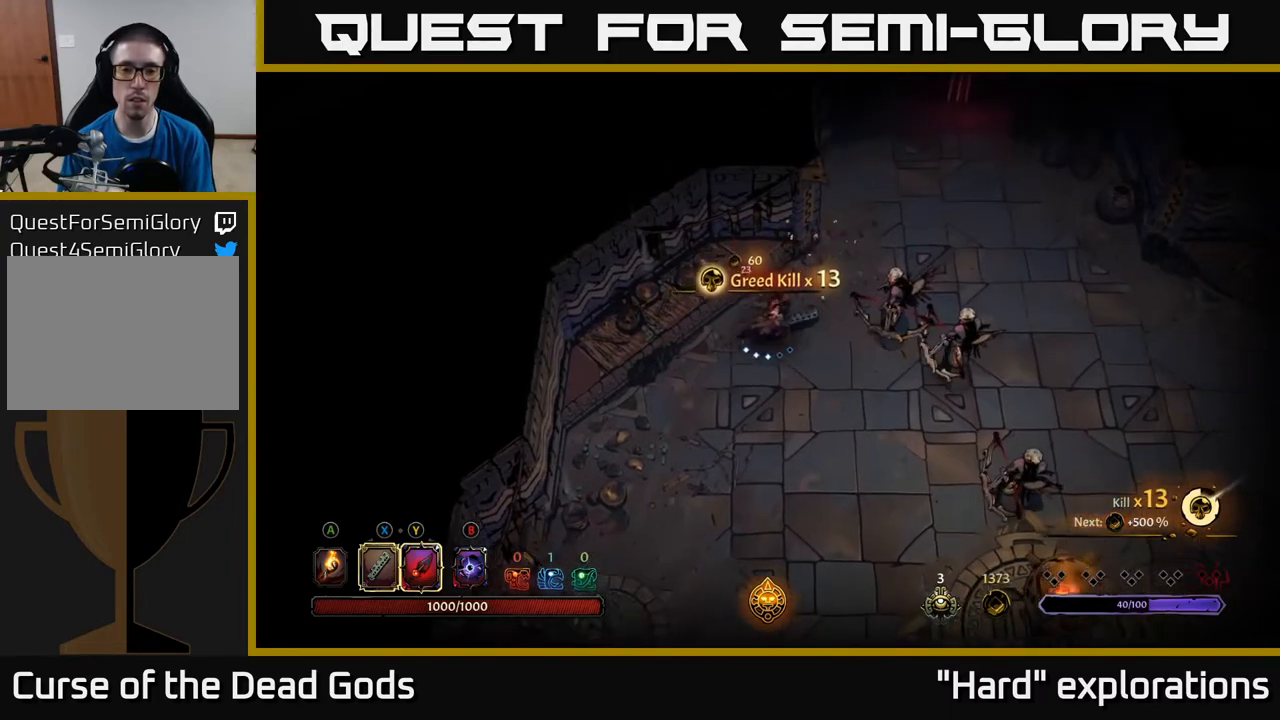
{"buttons": [], "left_stick": "right", "right_stick": "center", "events": [[250, "left_stick", "center"], [450, "left_stick", "right"]]}
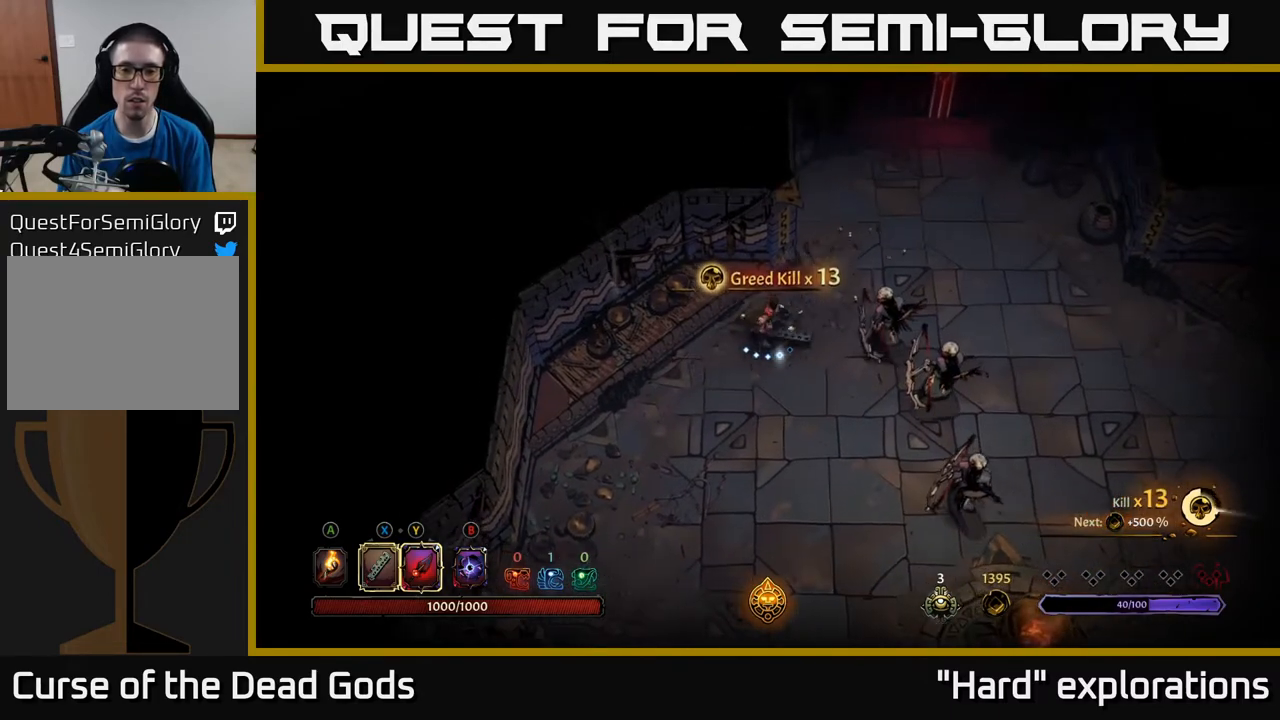
{"buttons": ["Y"], "left_stick": "right", "right_stick": "center", "events": [[133, "left_stick", "center"], [233, "Y", "down"], [250, "left_stick", "right"]]}
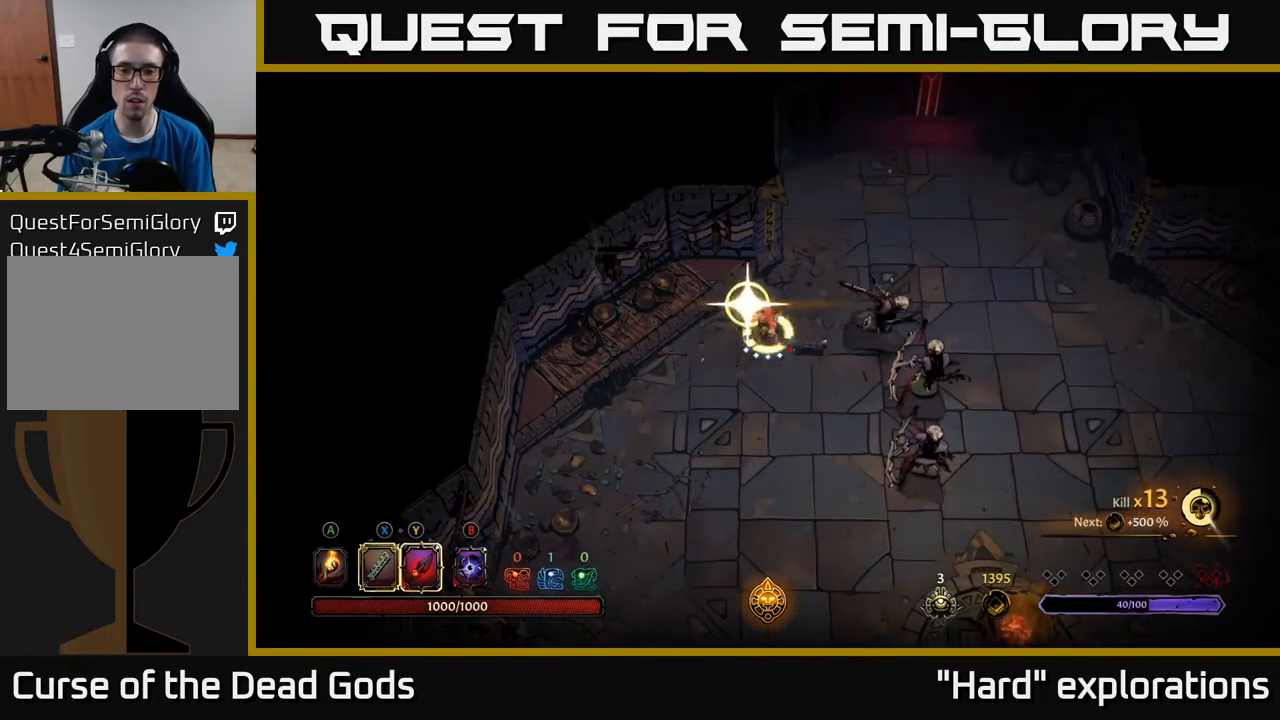
{"buttons": [], "left_stick": "right", "right_stick": "center", "events": [[50, "Y", "up"]]}
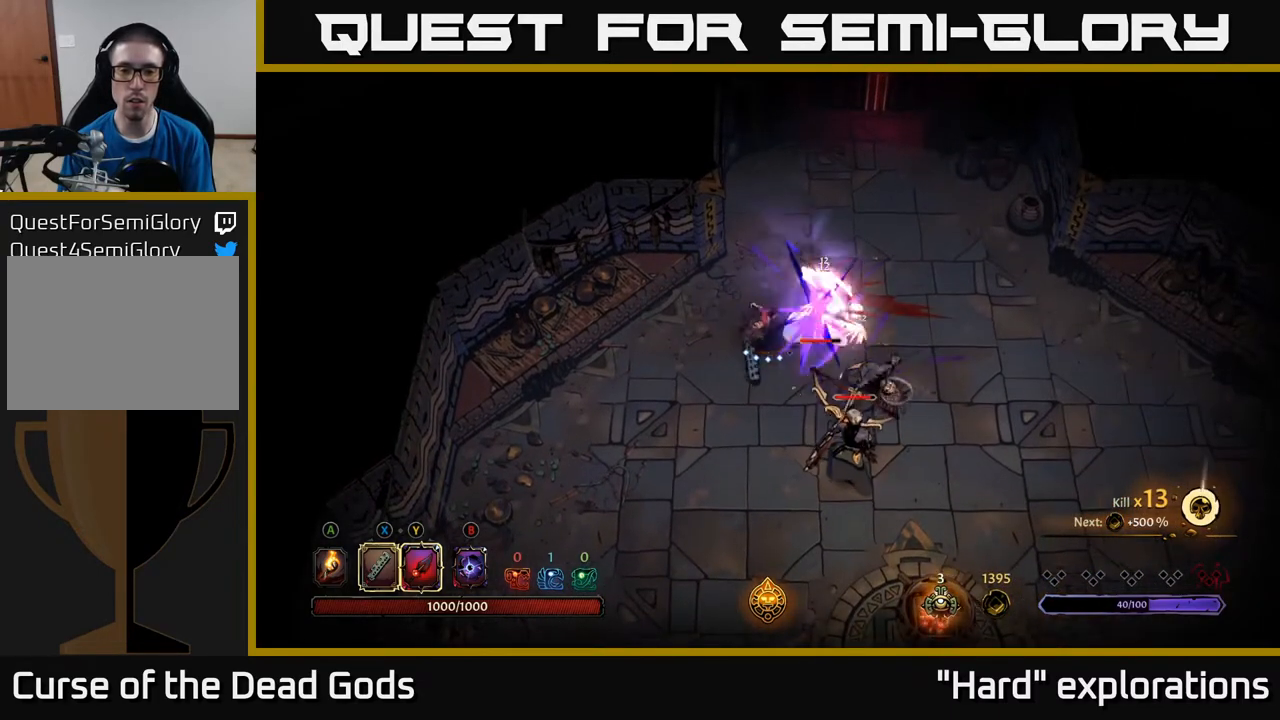
{"buttons": [], "left_stick": "right", "right_stick": "center", "events": [[333, "X", "down"], [433, "X", "up"]]}
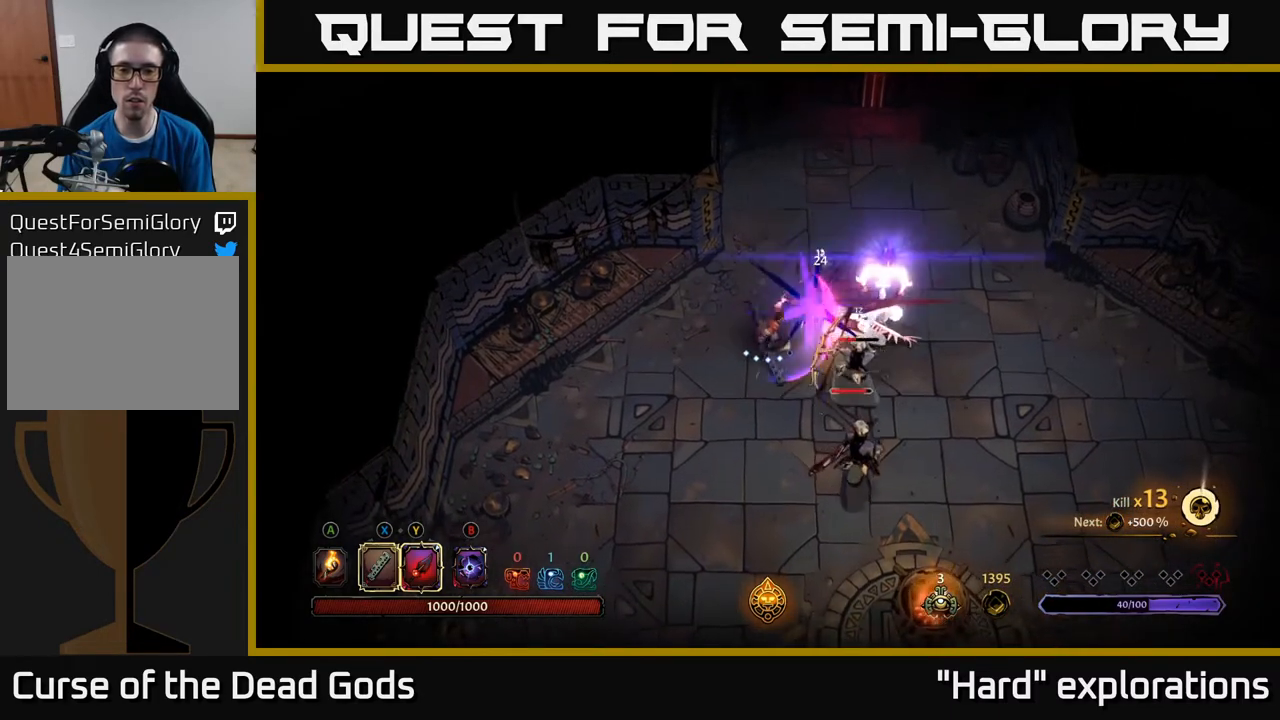
{"buttons": [], "left_stick": "right", "right_stick": "center", "events": [[267, "X", "down"], [417, "X", "up"]]}
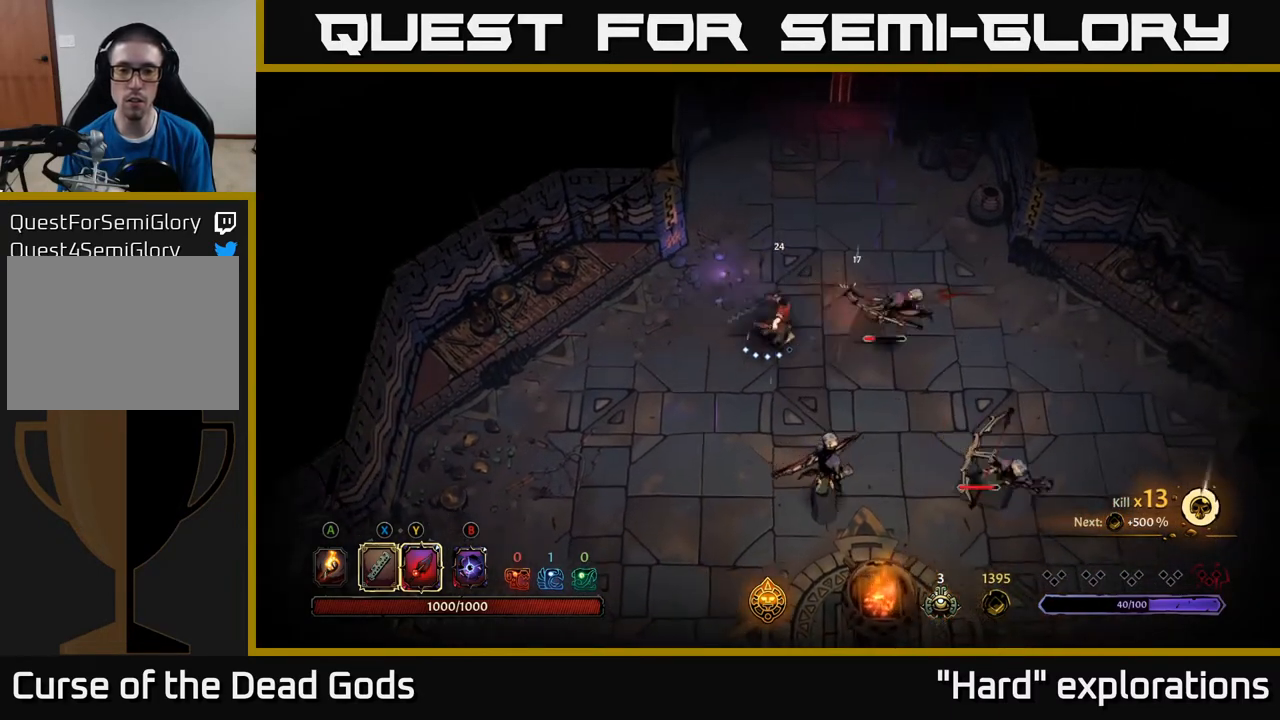
{"buttons": [], "left_stick": "right", "right_stick": "center", "events": [[300, "Y", "down"], [400, "Y", "up"]]}
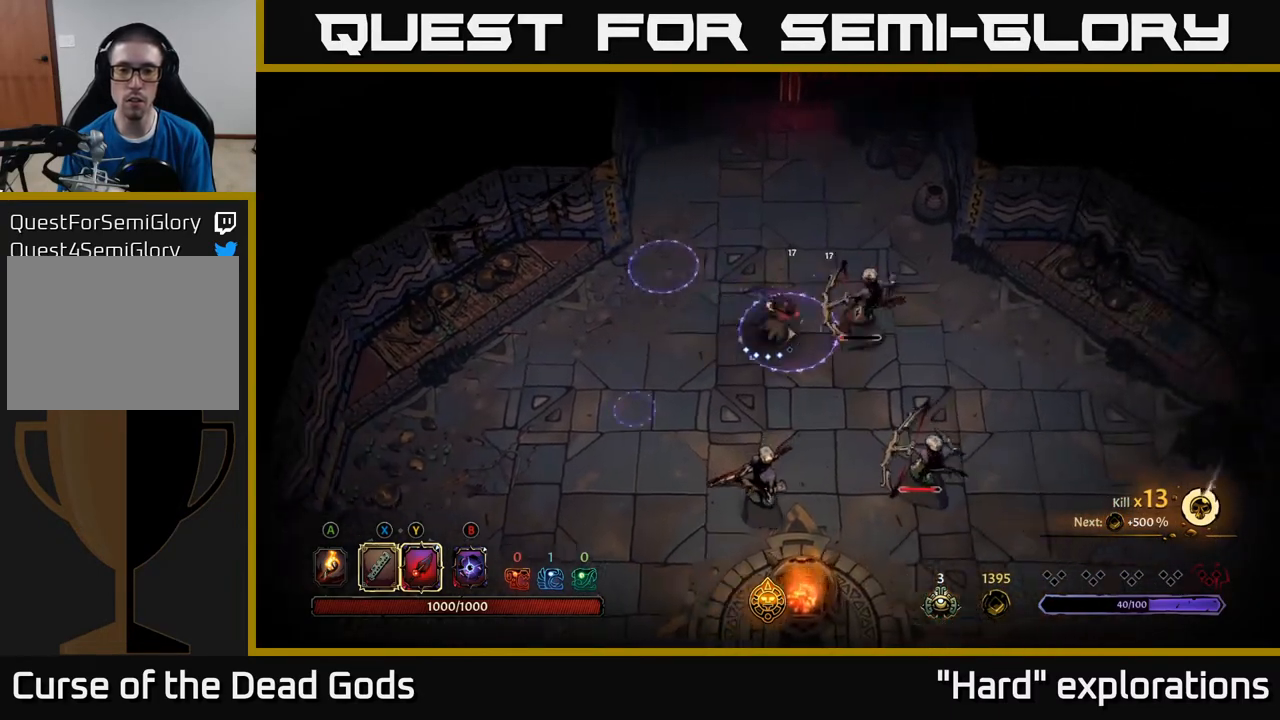
{"buttons": [], "left_stick": "down", "right_stick": "center", "events": [[283, "left_stick", "down"], [317, "R2", "down"], [467, "R2", "up"]]}
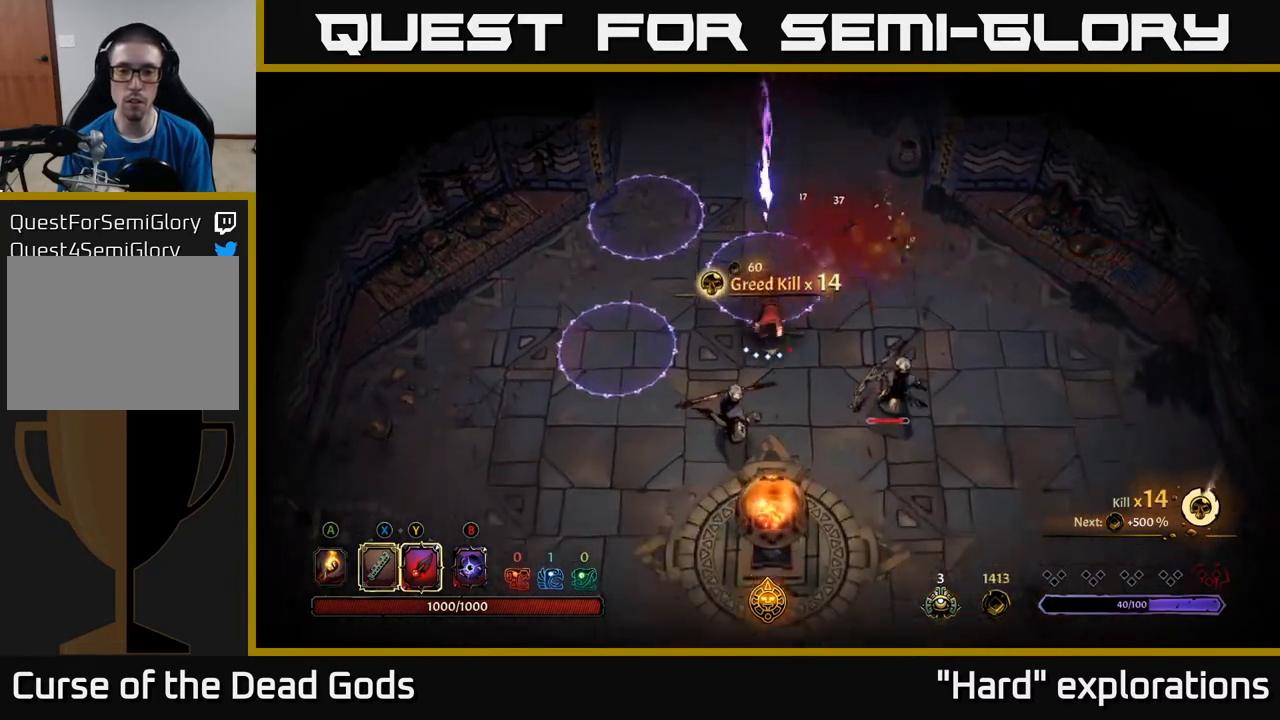
{"buttons": ["Y"], "left_stick": "right", "right_stick": "center", "events": [[167, "left_stick", "down-right"], [433, "left_stick", "right"], [500, "Y", "down"]]}
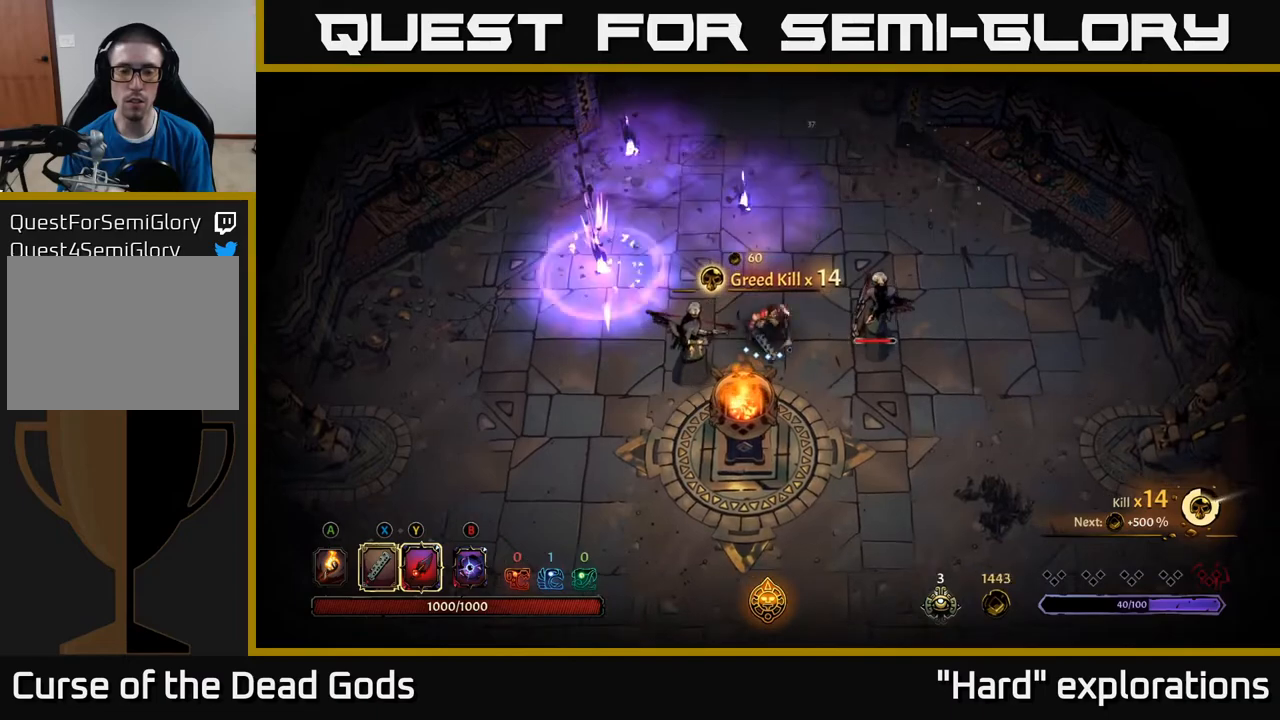
{"buttons": [], "left_stick": "right", "right_stick": "center", "events": [[300, "Y", "up"]]}
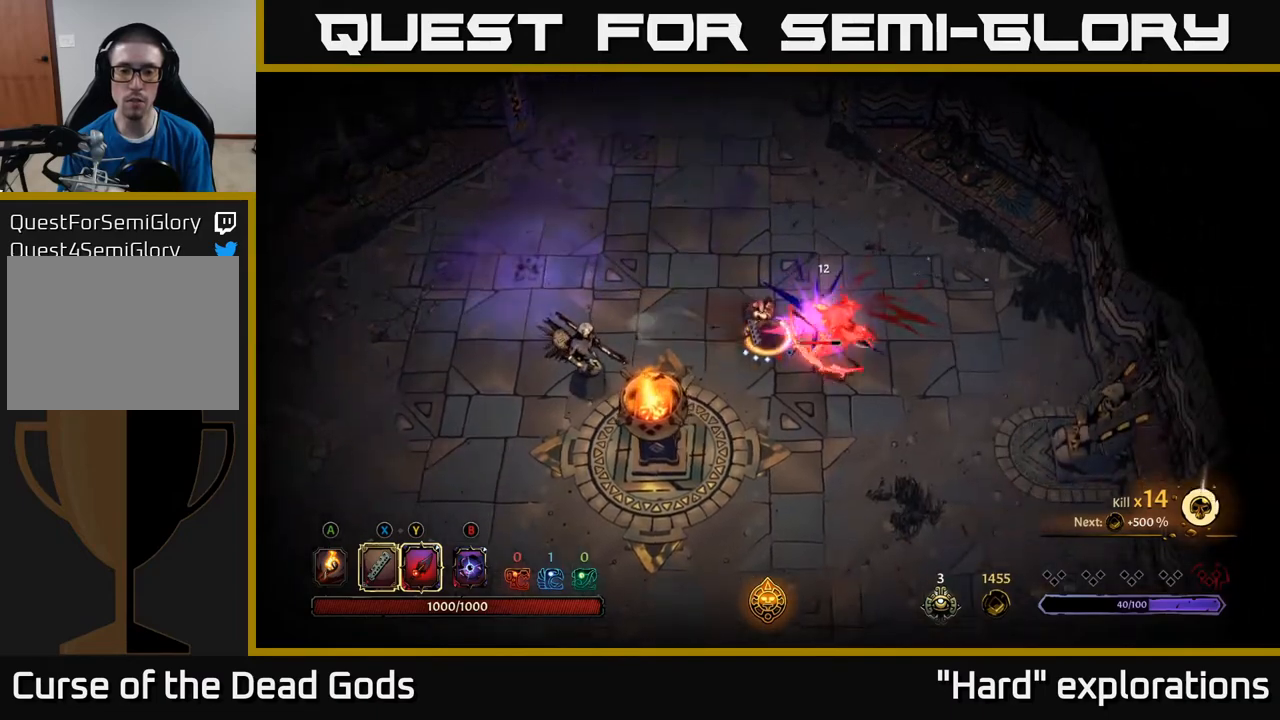
{"buttons": [], "left_stick": "right", "right_stick": "center", "events": [[17, "left_stick", "center"], [217, "left_stick", "right"]]}
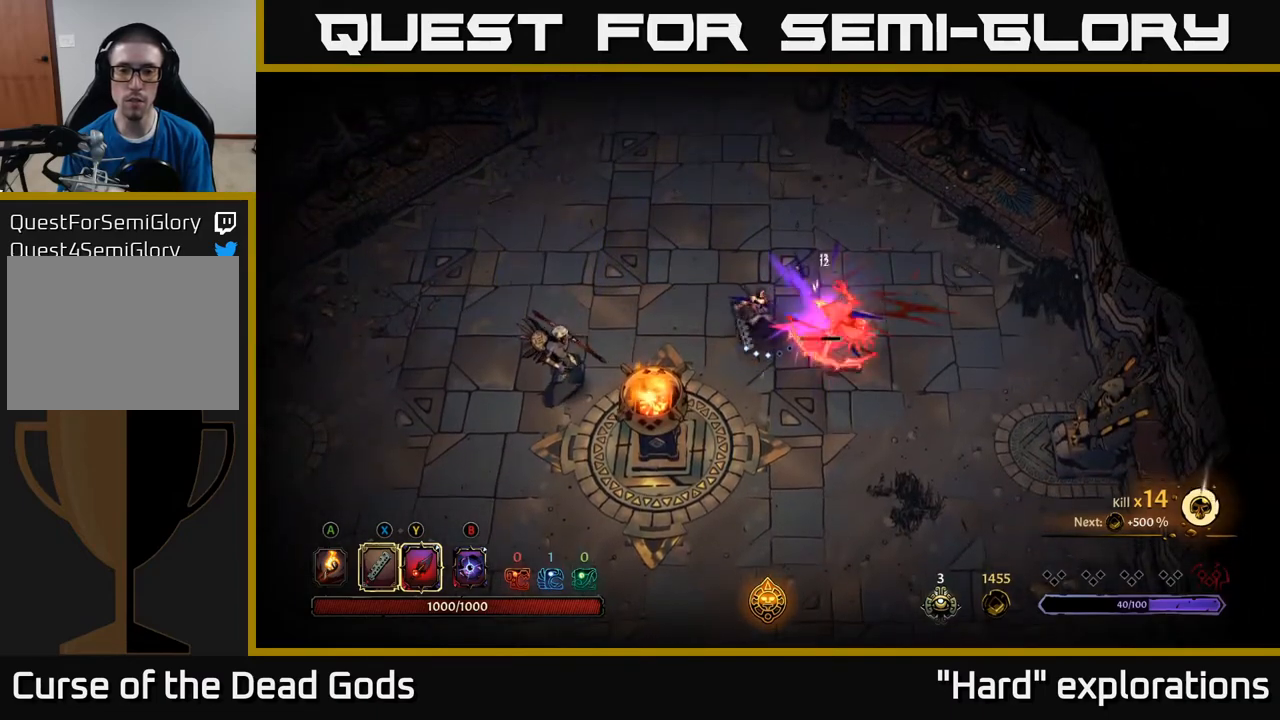
{"buttons": [], "left_stick": "right", "right_stick": "center", "events": [[167, "X", "down"], [300, "X", "up"]]}
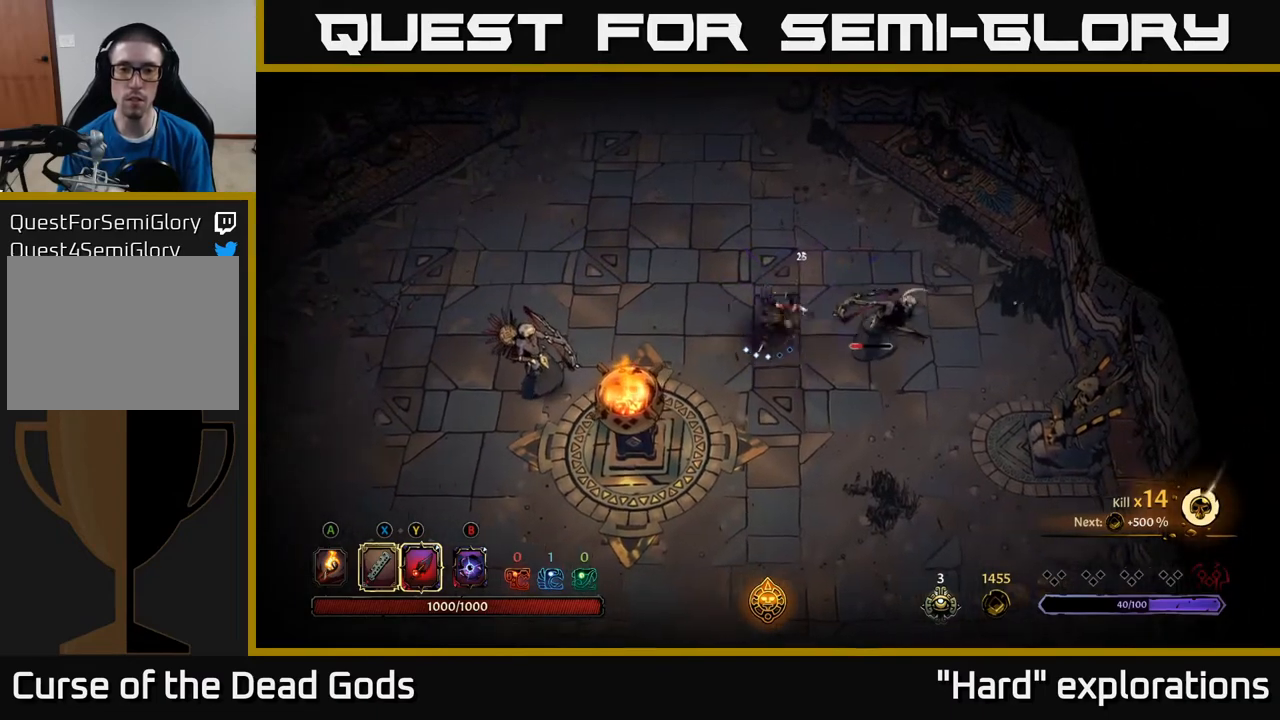
{"buttons": [], "left_stick": "right", "right_stick": "center", "events": [[67, "X", "down"], [217, "X", "up"]]}
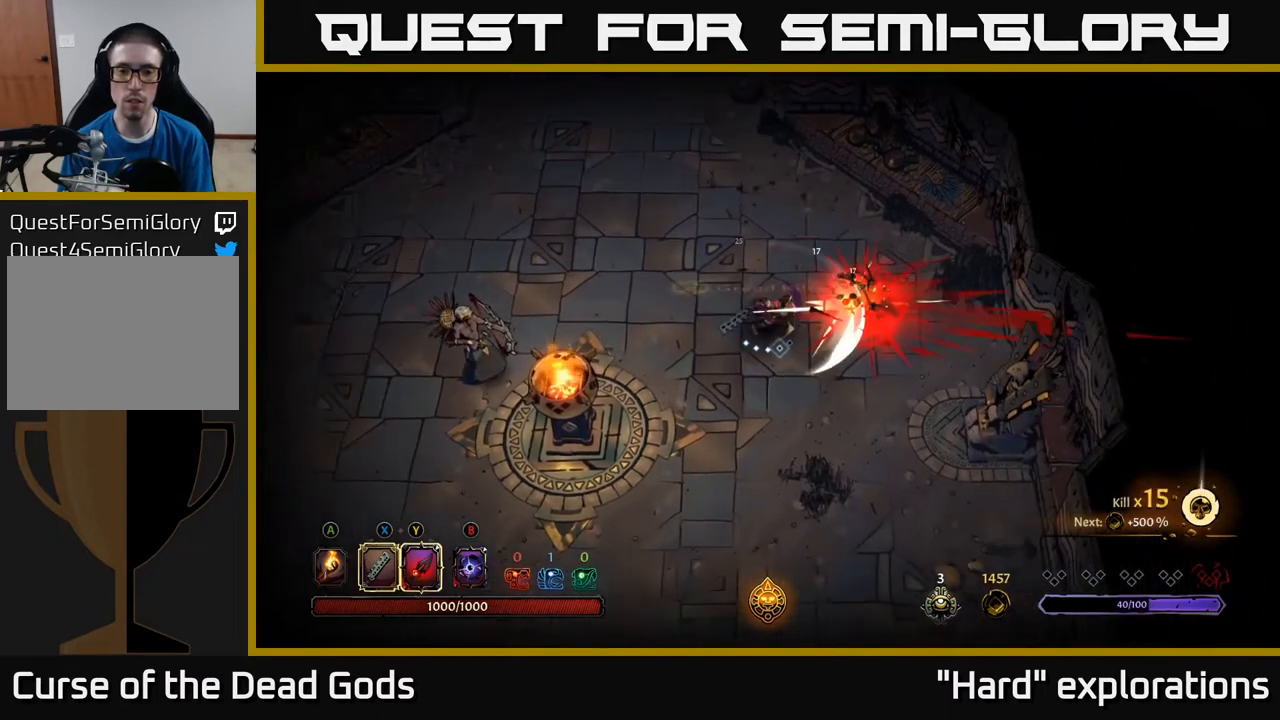
{"buttons": [], "left_stick": "left", "right_stick": "center", "events": [[100, "Y", "down"], [200, "Y", "up"], [467, "left_stick", "left"]]}
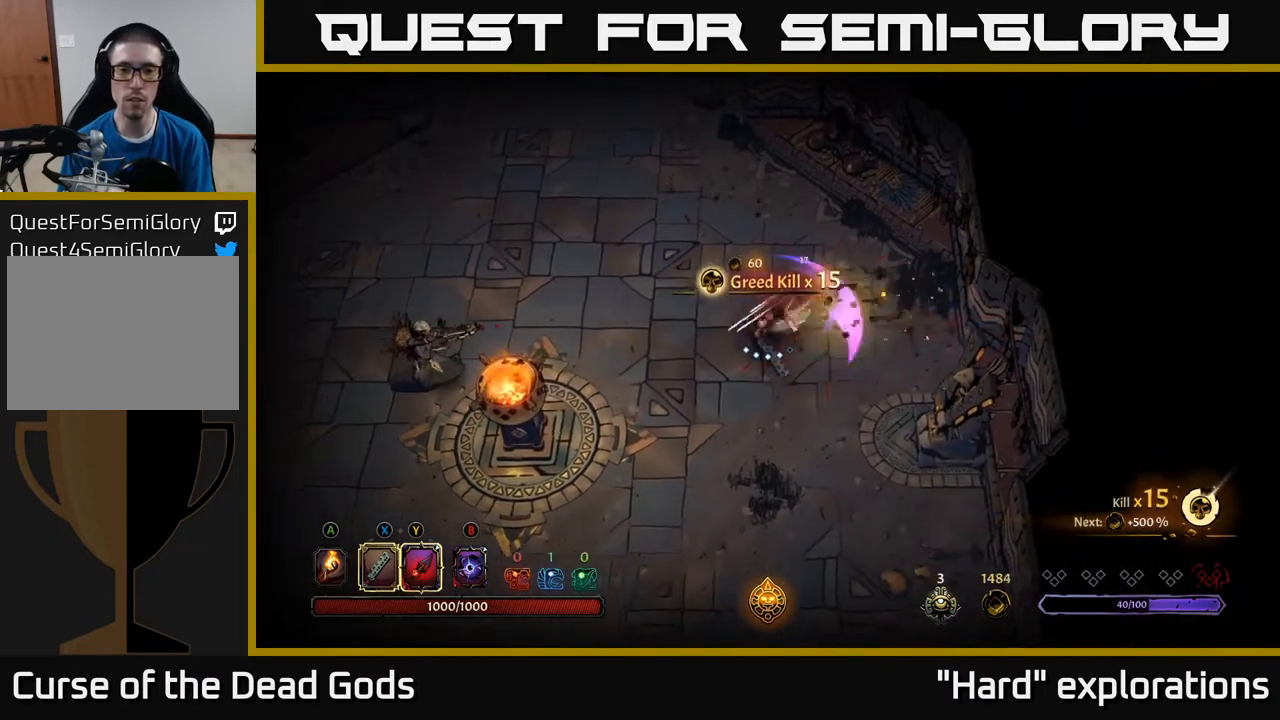
{"buttons": [], "left_stick": "up-left", "right_stick": "center", "events": [[500, "left_stick", "up-left"]]}
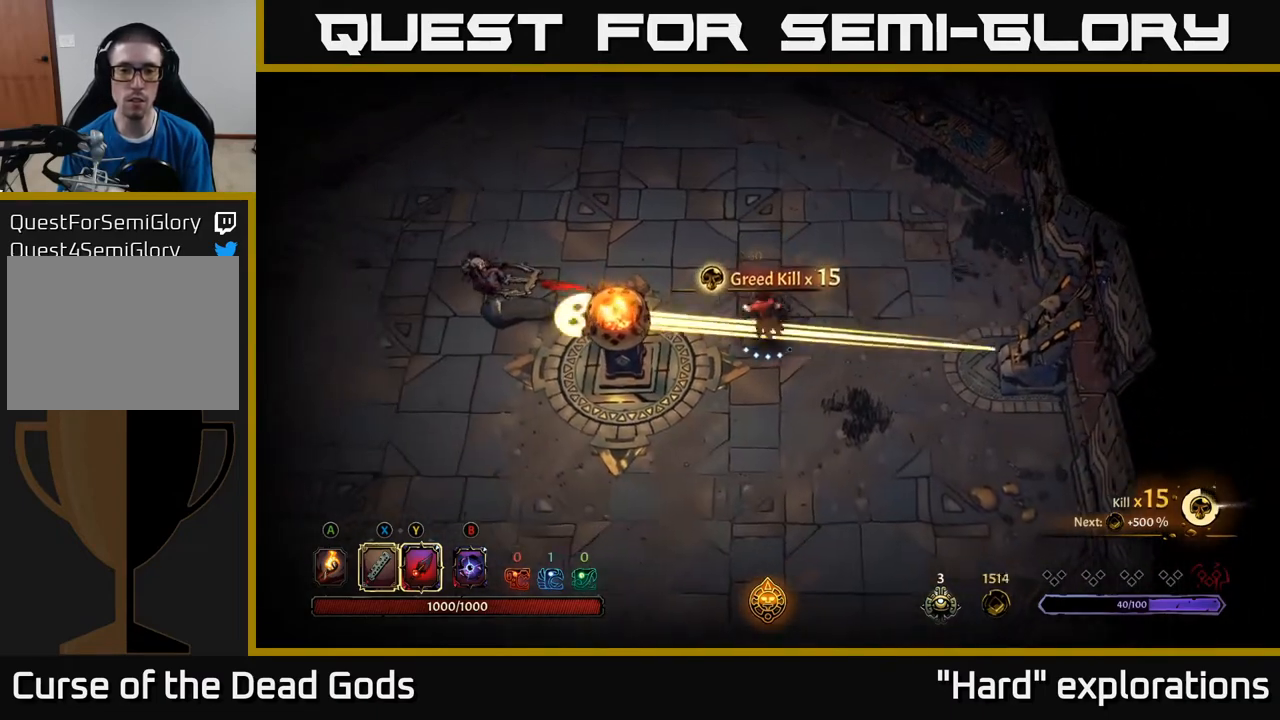
{"buttons": ["Y"], "left_stick": "down-left", "right_stick": "center", "events": [[67, "R2", "down"], [200, "R2", "up"], [267, "left_stick", "left"], [500, "Y", "down"], [500, "left_stick", "down-left"]]}
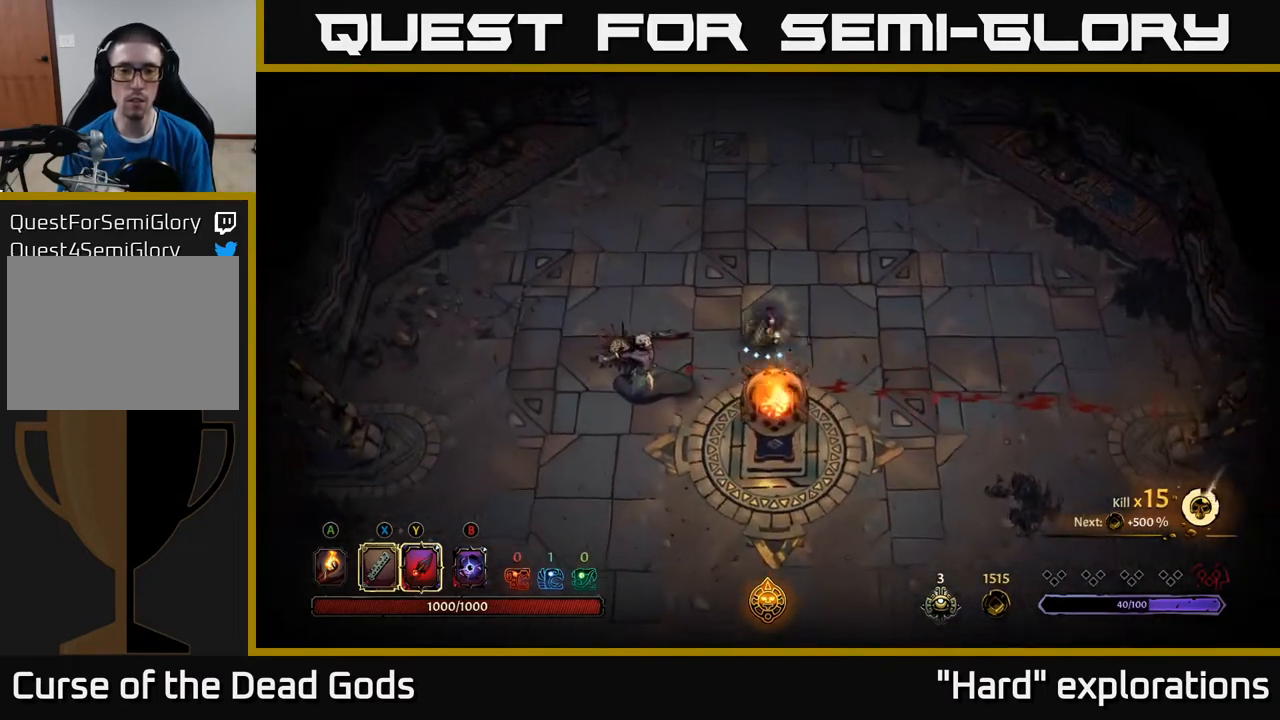
{"buttons": [], "left_stick": "left", "right_stick": "center", "events": [[250, "left_stick", "left"], [483, "Y", "up"]]}
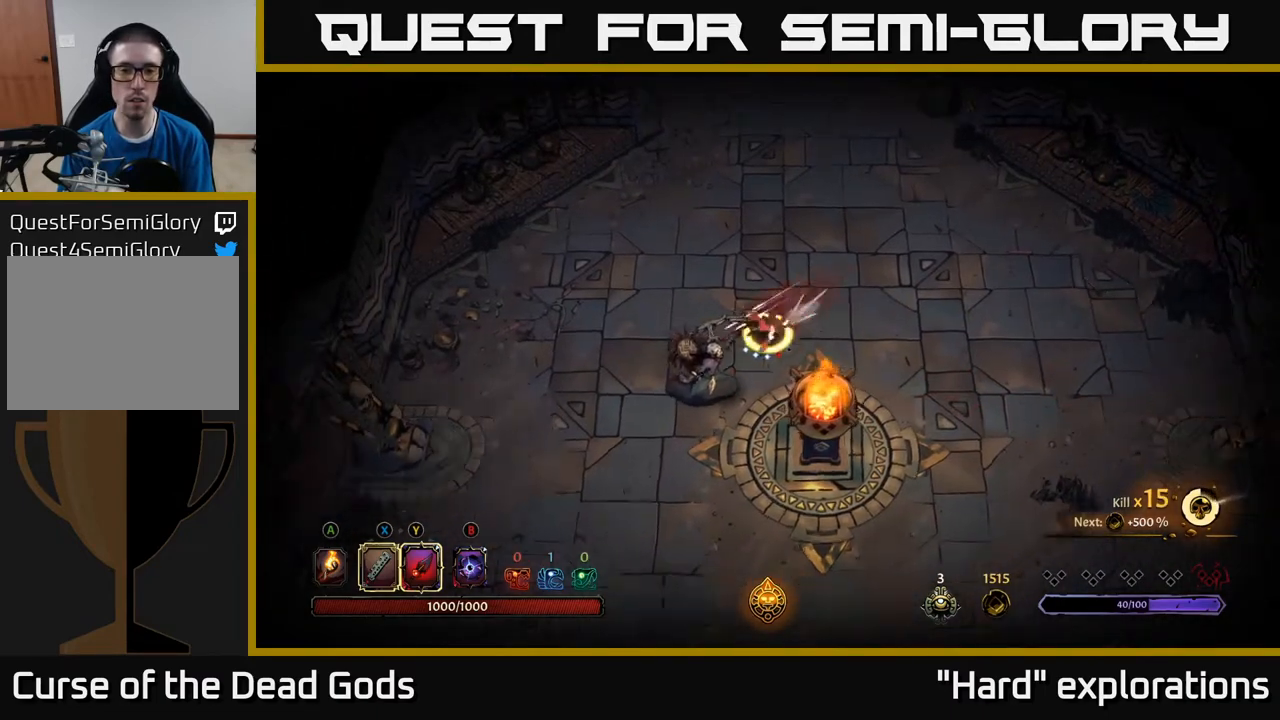
{"buttons": [], "left_stick": "center", "right_stick": "center", "events": [[483, "left_stick", "center"]]}
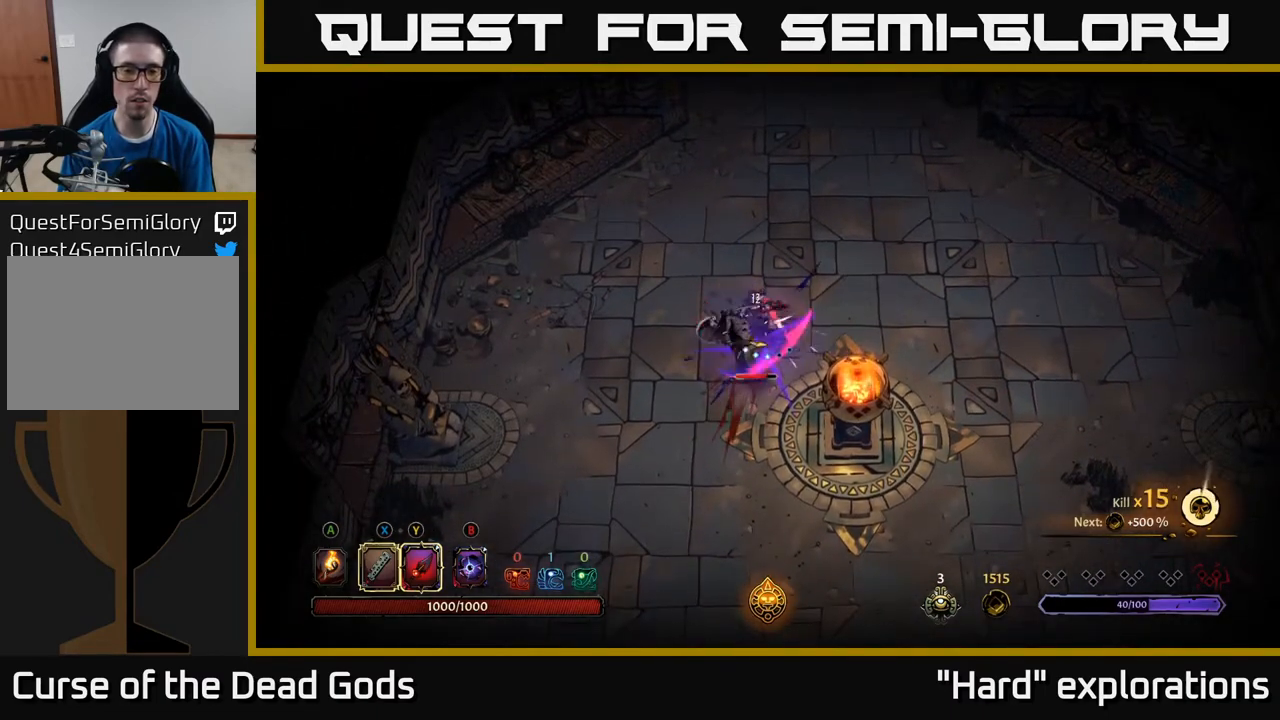
{"buttons": [], "left_stick": "down-left", "right_stick": "center", "events": [[150, "left_stick", "down-left"], [367, "X", "down"], [467, "X", "up"]]}
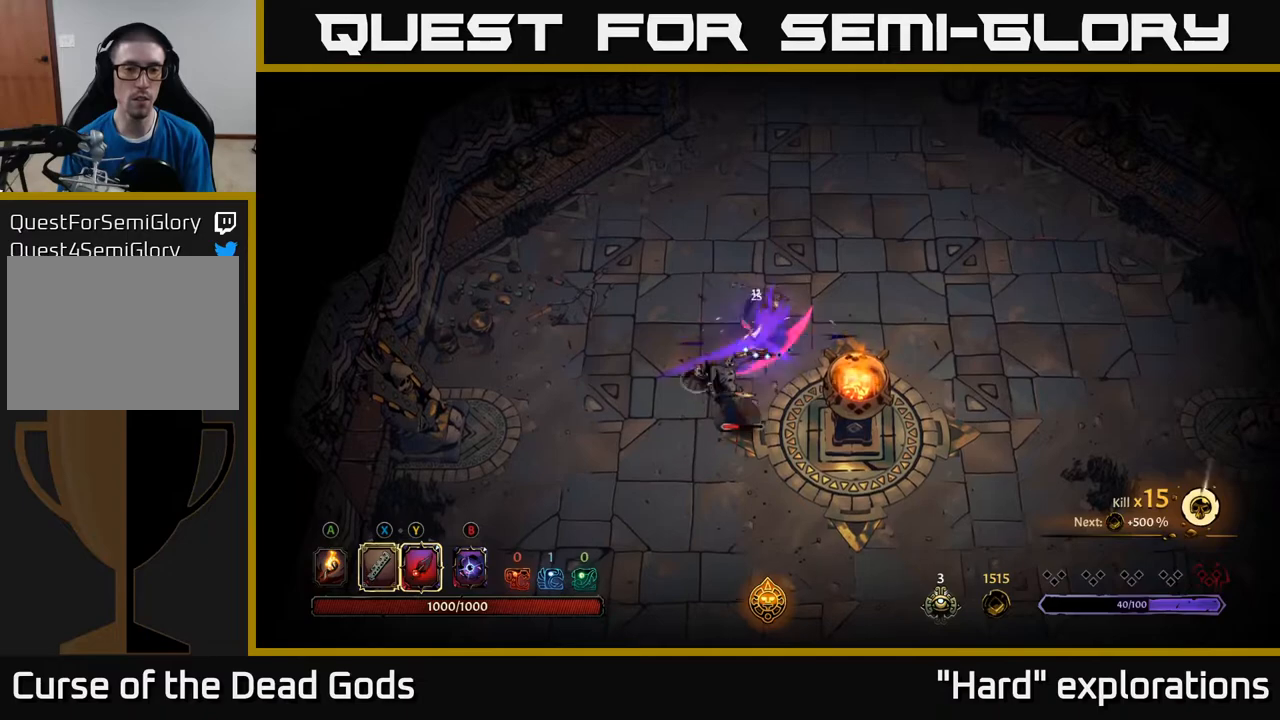
{"buttons": [], "left_stick": "down-left", "right_stick": "center", "events": [[317, "X", "down"], [467, "X", "up"]]}
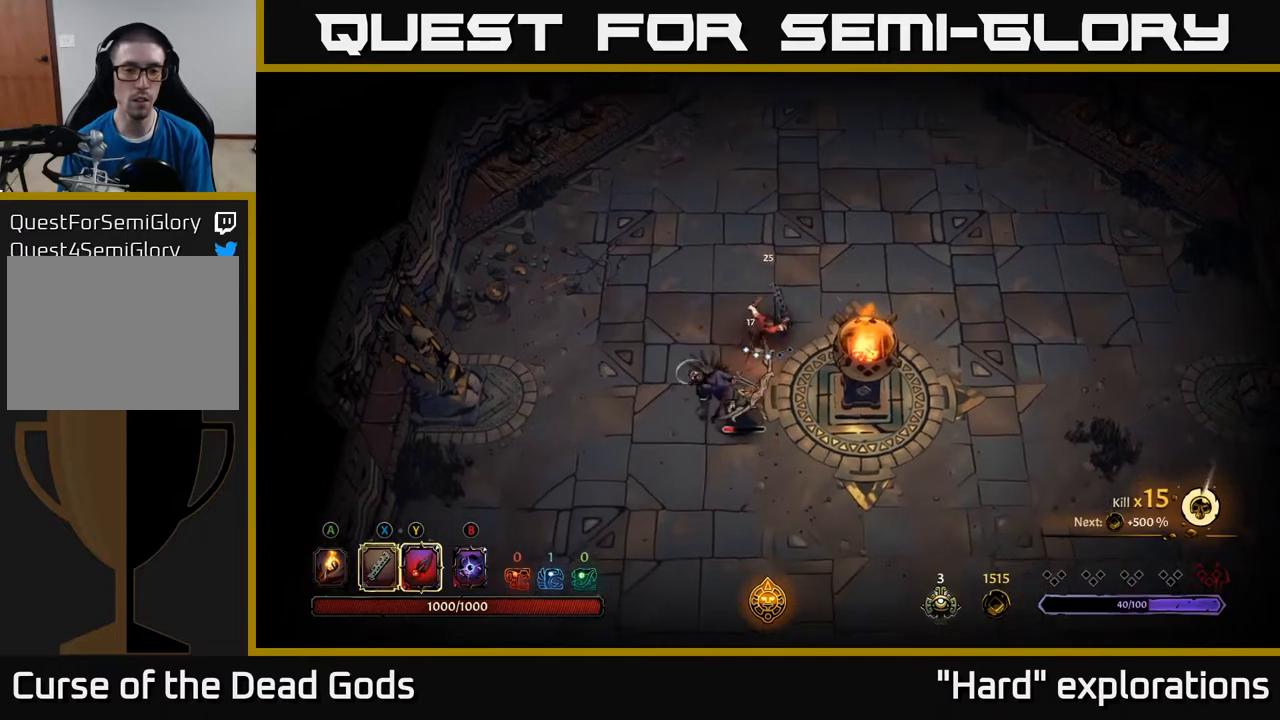
{"buttons": [], "left_stick": "center", "right_stick": "center", "events": [[167, "left_stick", "down"], [183, "Y", "down"], [283, "Y", "up"], [467, "left_stick", "center"]]}
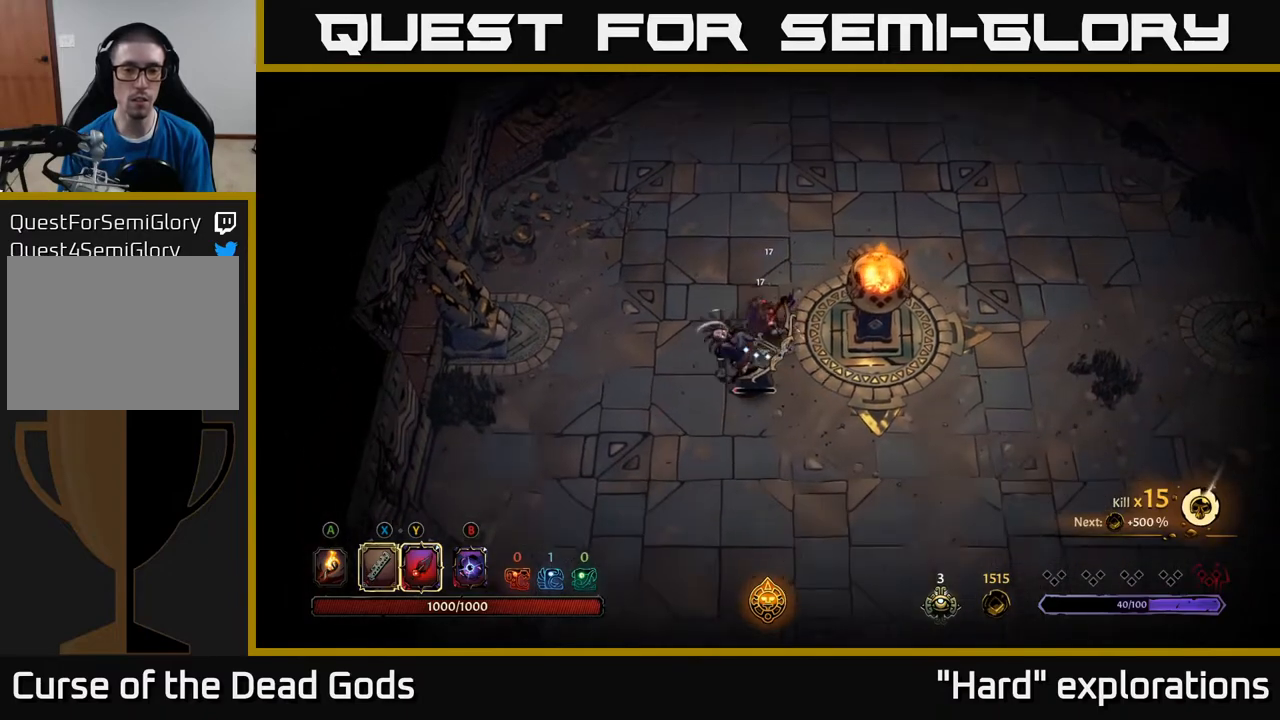
{"buttons": [], "left_stick": "center", "right_stick": "center", "events": []}
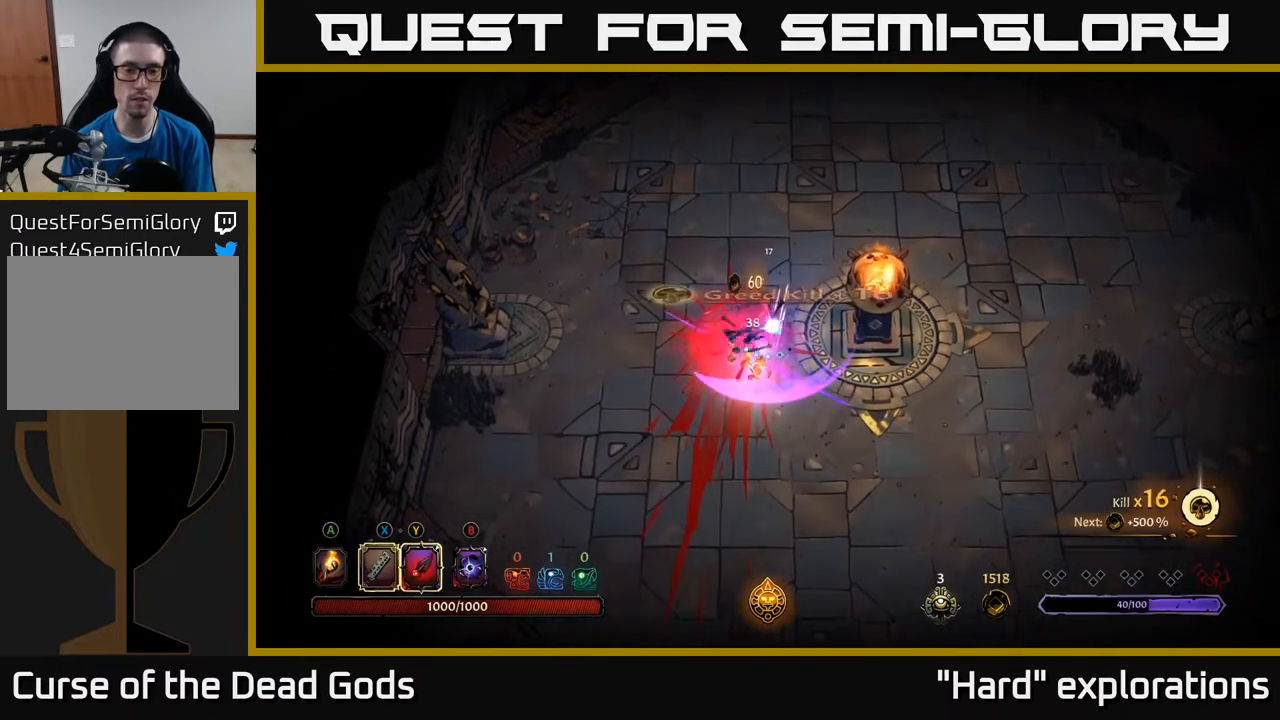
{"buttons": ["A"], "left_stick": "down-left", "right_stick": "center", "events": [[300, "left_stick", "down-left"], [500, "A", "down"]]}
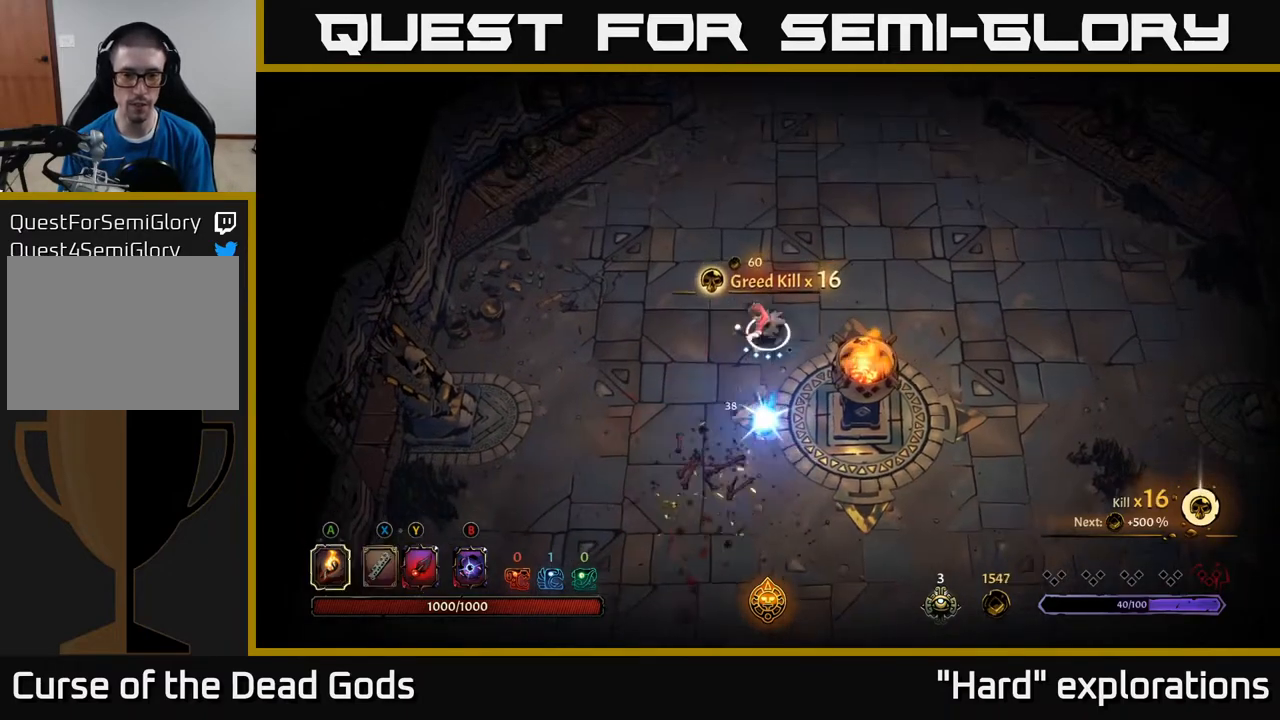
{"buttons": [], "left_stick": "down", "right_stick": "center", "events": [[117, "A", "up"], [167, "left_stick", "down"]]}
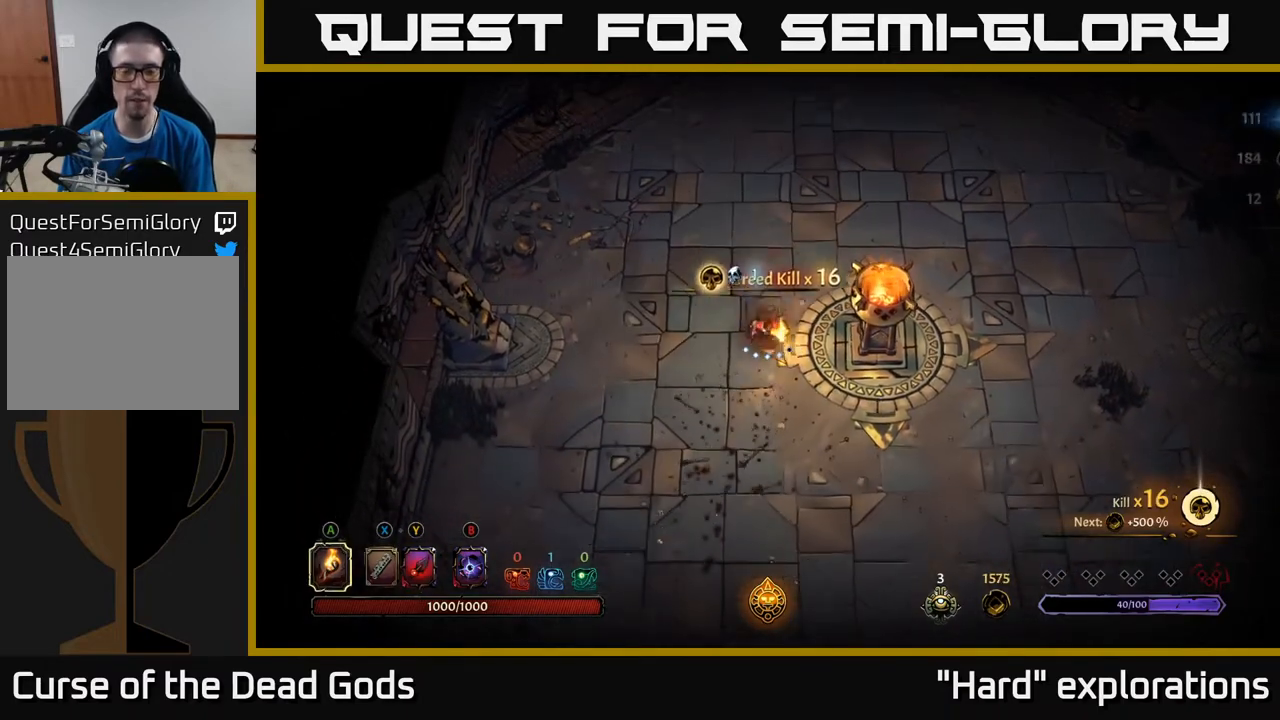
{"buttons": [], "left_stick": "up", "right_stick": "center", "events": [[117, "left_stick", "right"], [167, "left_stick", "up-right"], [300, "left_stick", "up"]]}